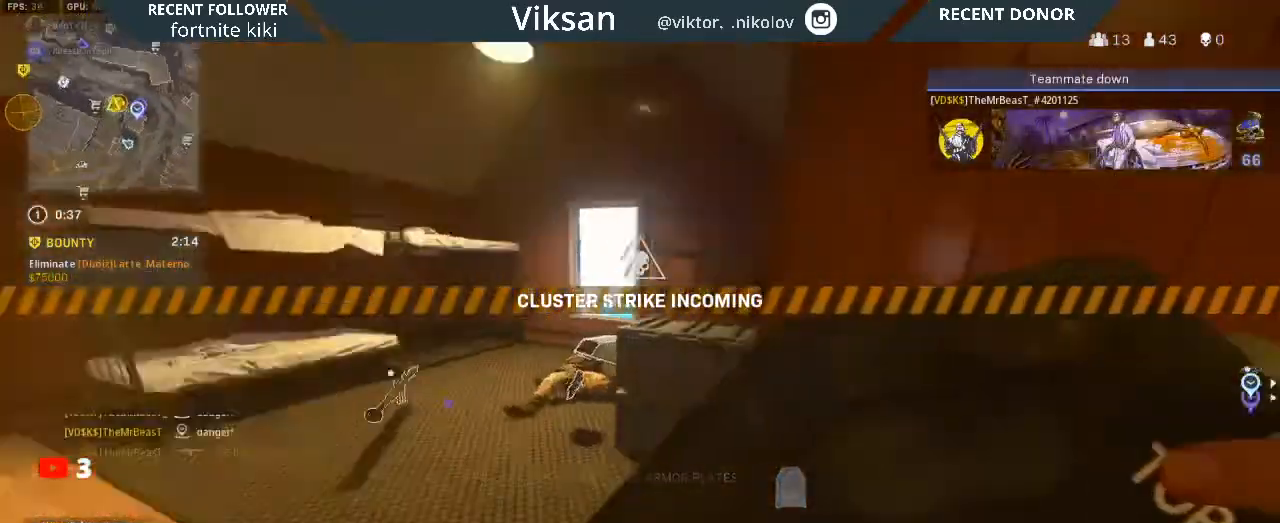
Gameplay with a controller (PlayStation layout); each line is a JSON object with the inputs held at the frame after it (dt_ms = milliseconds from this image to that frame). "events" lists button and stick changes between this image and that frame as [ms after this image, input, new state], when the widget could be followed in between.
{"dt_ms": 500, "buttons": [], "left_stick": "up-left", "right_stick": "left", "events": [[50, "right_stick", "center"], [100, "left_stick", "left"], [150, "right_stick", "right"], [250, "left_stick", "up-left"], [267, "right_stick", "center"], [400, "right_stick", "left"]]}
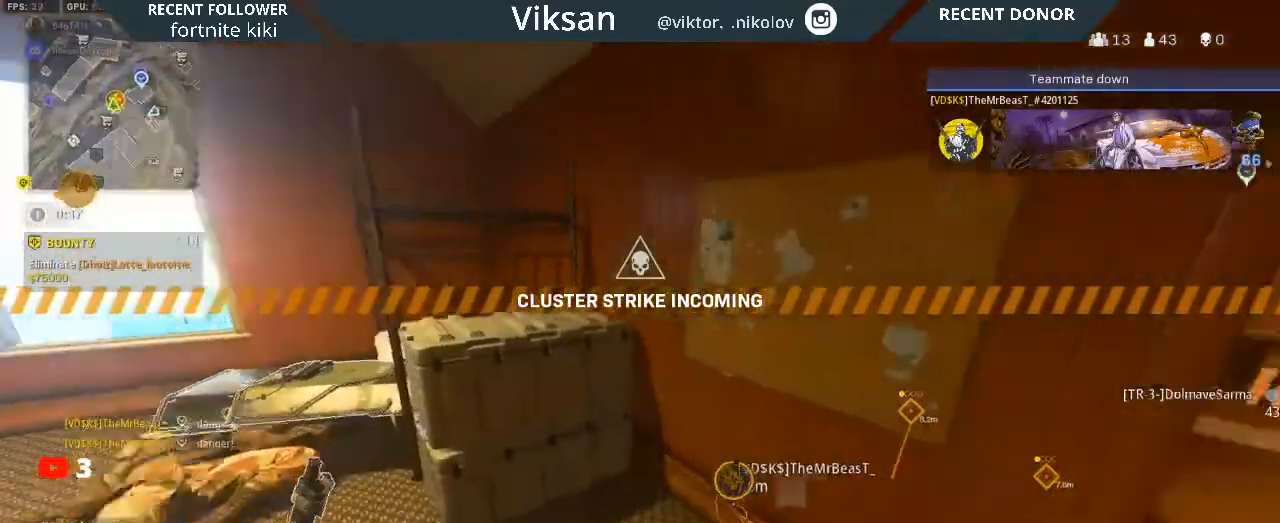
{"dt_ms": 500, "buttons": [], "left_stick": "up-left", "right_stick": "right", "events": [[17, "right_stick", "center"], [83, "right_stick", "right"], [333, "right_stick", "center"], [450, "right_stick", "right"]]}
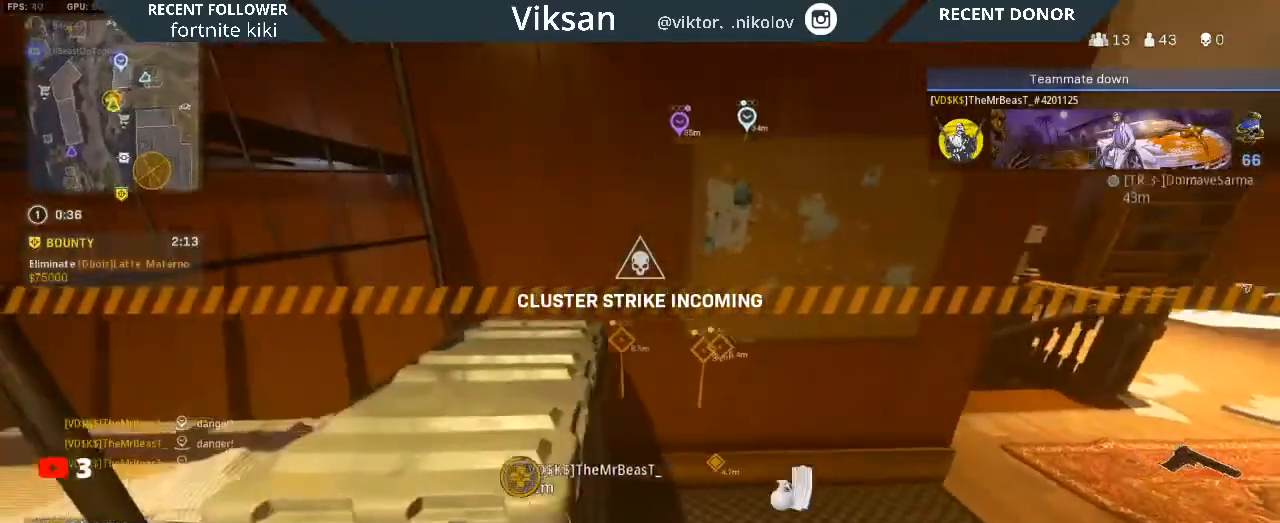
{"dt_ms": 500, "buttons": [], "left_stick": "right", "right_stick": "right", "events": [[50, "left_stick", "up-right"], [50, "right_stick", "center"], [167, "left_stick", "down-right"], [250, "left_stick", "center"], [450, "left_stick", "right"], [500, "right_stick", "right"]]}
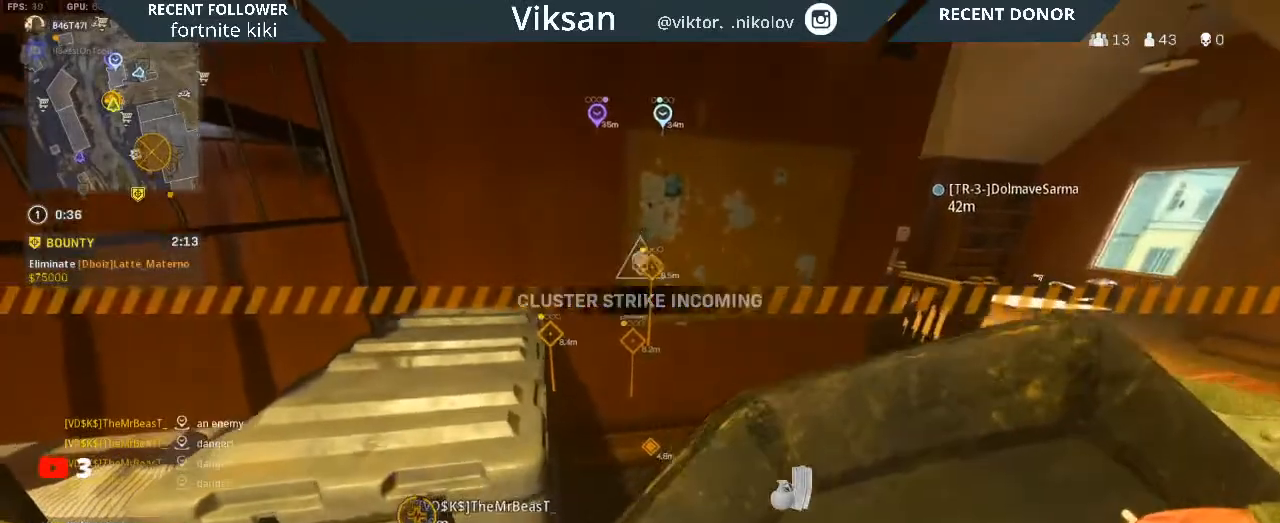
{"dt_ms": 500, "buttons": [], "left_stick": "up-right", "right_stick": "center", "events": [[133, "left_stick", "up-right"], [133, "right_stick", "center"], [317, "right_stick", "left"], [450, "right_stick", "center"]]}
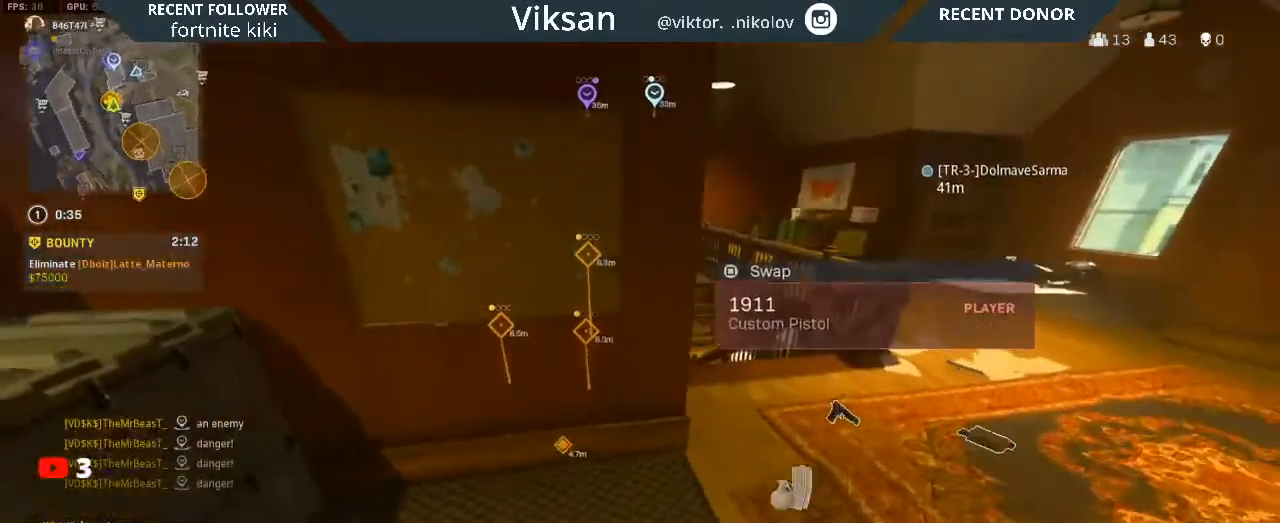
{"dt_ms": 500, "buttons": [], "left_stick": "up-right", "right_stick": "center", "events": [[200, "left_stick", "center"], [250, "left_stick", "left"], [317, "left_stick", "center"], [383, "left_stick", "right"], [433, "left_stick", "up-right"]]}
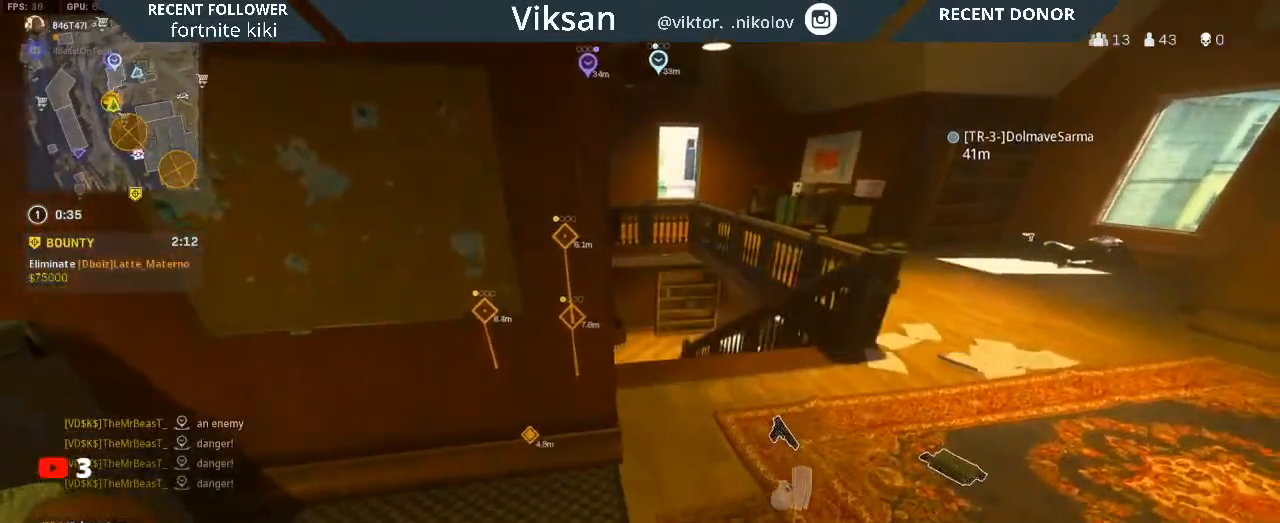
{"dt_ms": 500, "buttons": [], "left_stick": "up-right", "right_stick": "center", "events": [[167, "left_stick", "center"], [250, "left_stick", "up-right"]]}
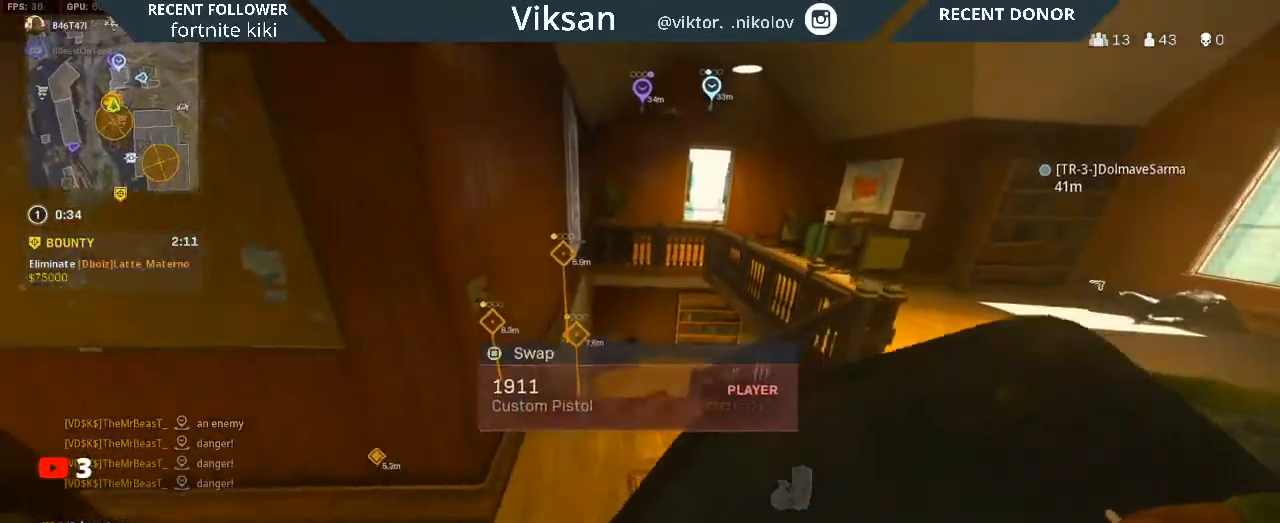
{"dt_ms": 500, "buttons": ["L3"], "left_stick": "up", "right_stick": "down-right", "events": [[100, "left_stick", "up"], [450, "right_stick", "down-right"], [467, "L3", "down"]]}
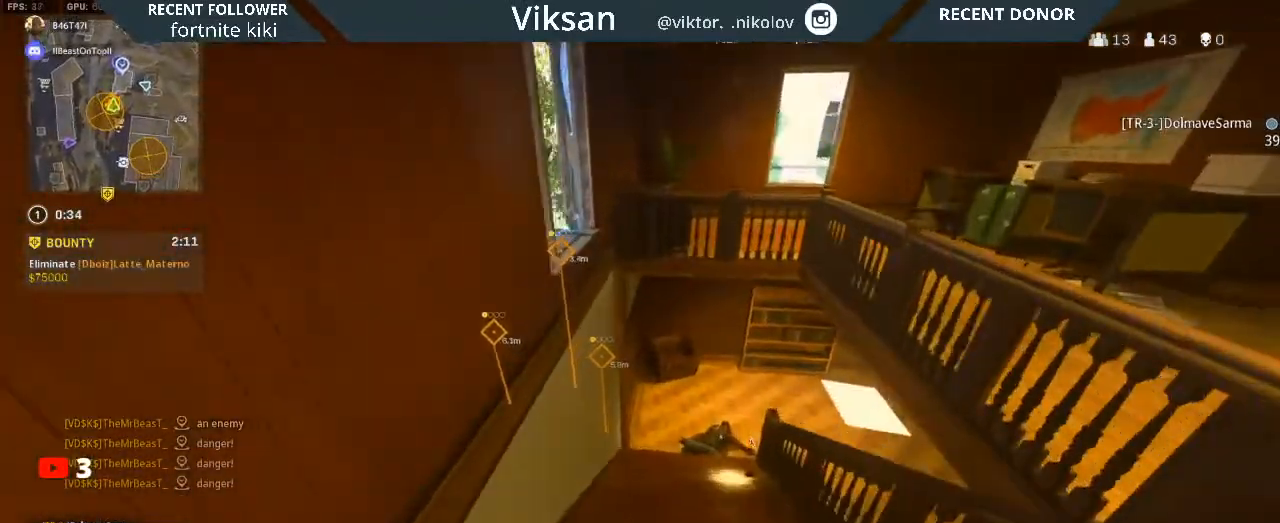
{"dt_ms": 500, "buttons": [], "left_stick": "up", "right_stick": "right", "events": [[50, "L3", "up"], [83, "right_stick", "center"], [150, "L3", "down"], [250, "L3", "up"], [250, "right_stick", "right"], [367, "L3", "down"], [483, "L3", "up"]]}
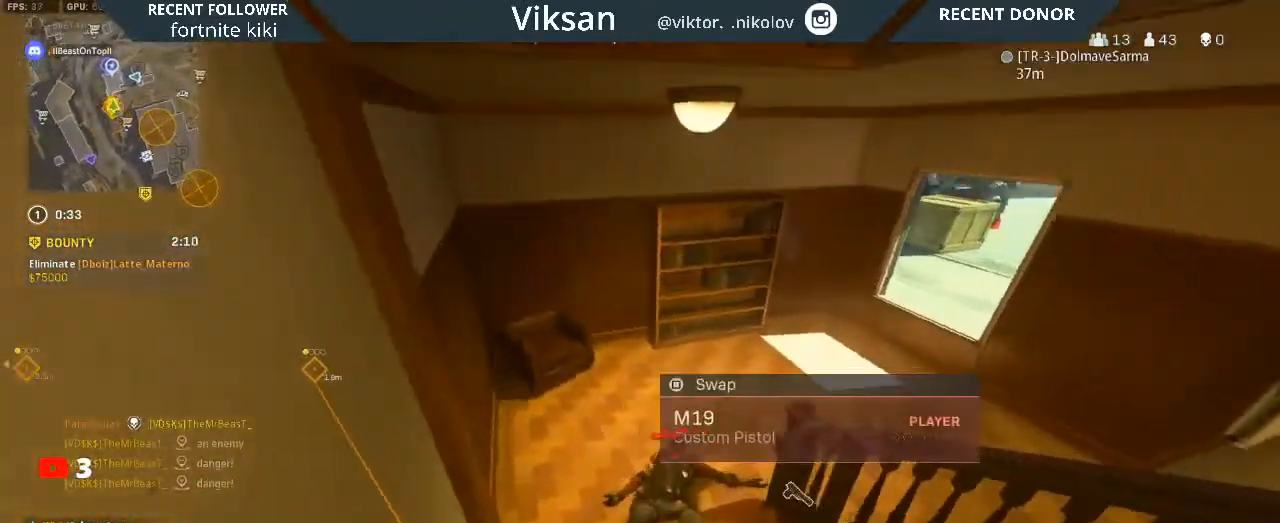
{"dt_ms": 500, "buttons": [], "left_stick": "up", "right_stick": "right", "events": [[117, "L3", "down"], [133, "right_stick", "center"], [250, "L3", "up"], [267, "right_stick", "right"]]}
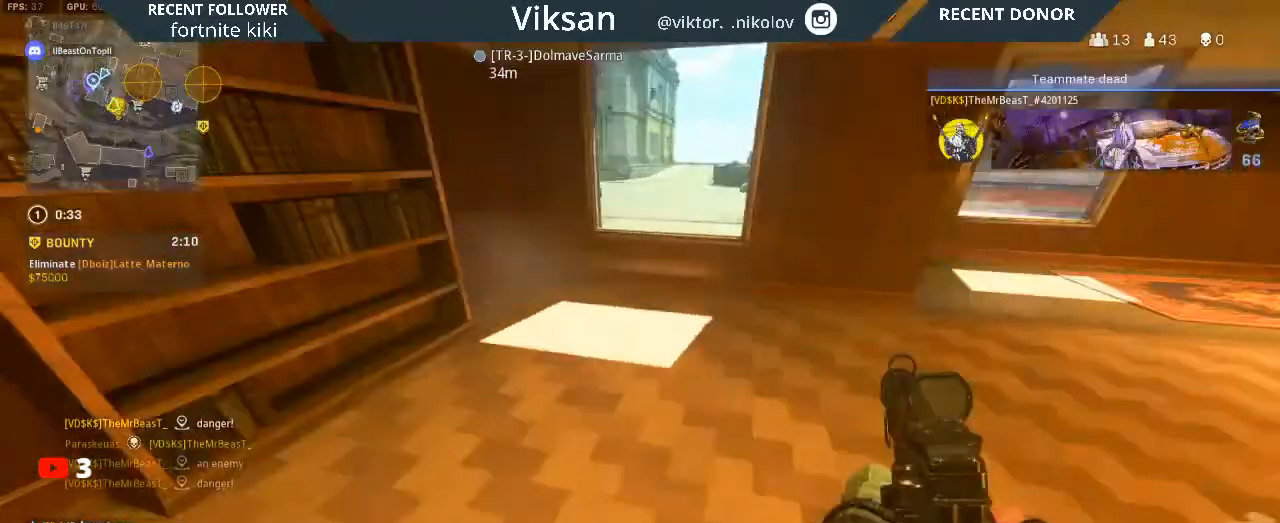
{"dt_ms": 500, "buttons": [], "left_stick": "up", "right_stick": "right", "events": [[17, "L3", "down"], [67, "right_stick", "center"], [150, "L3", "up"], [150, "right_stick", "right"], [317, "right_stick", "up-right"], [450, "right_stick", "center"], [500, "right_stick", "right"]]}
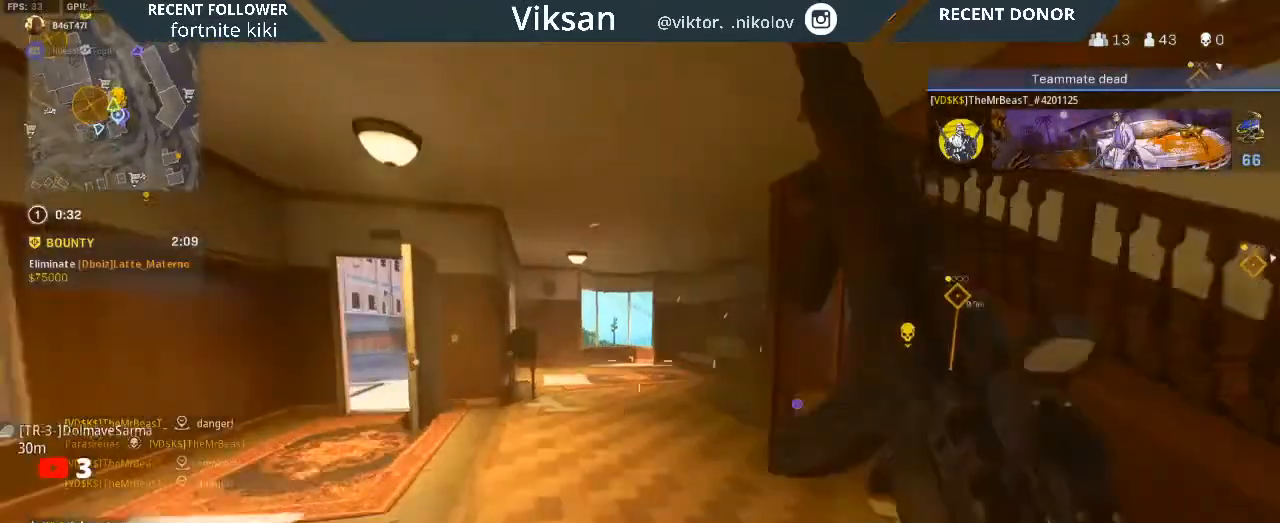
{"dt_ms": 500, "buttons": ["L1"], "left_stick": "up-left", "right_stick": "right", "events": [[67, "right_stick", "center"], [367, "right_stick", "right"], [400, "L1", "down"], [500, "left_stick", "up-left"]]}
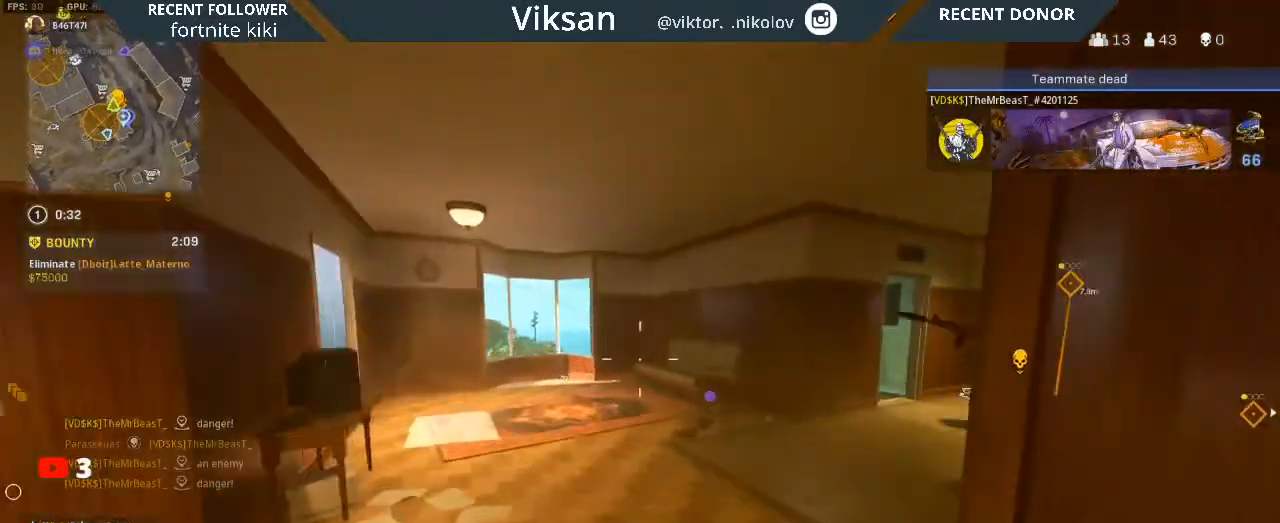
{"dt_ms": 500, "buttons": ["L2"], "left_stick": "down-left", "right_stick": "right", "events": [[17, "L1", "up"], [133, "right_stick", "center"], [250, "right_stick", "right"], [367, "left_stick", "left"], [467, "left_stick", "down-left"], [500, "L2", "down"]]}
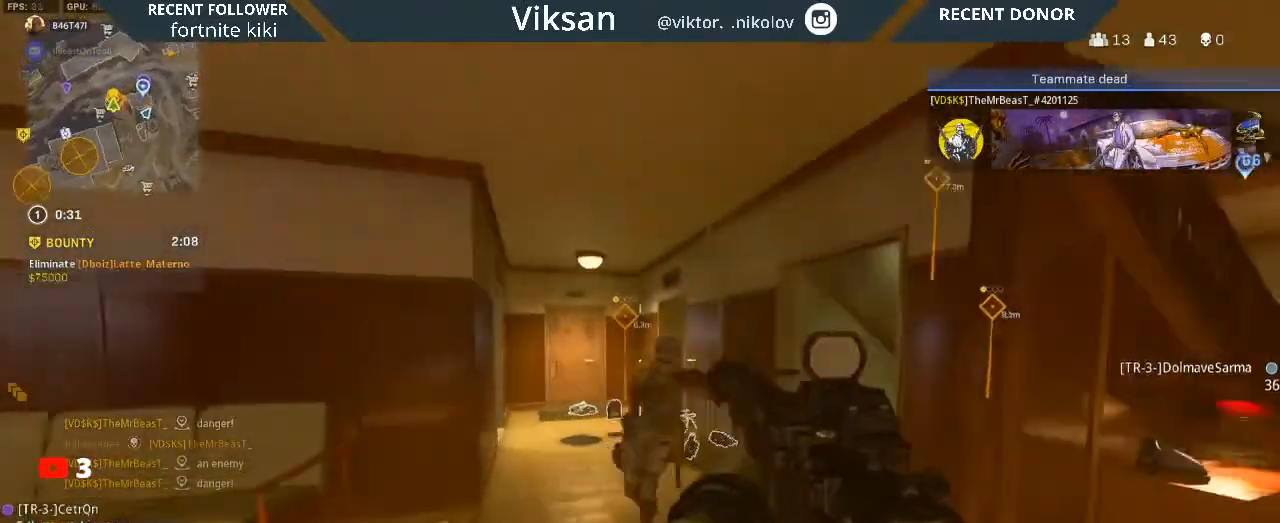
{"dt_ms": 500, "buttons": ["R2"], "left_stick": "down-left", "right_stick": "right", "events": [[50, "R2", "down"], [67, "right_stick", "left"], [83, "left_stick", "down"], [150, "right_stick", "down-left"], [250, "right_stick", "down-right"], [350, "L2", "up"], [400, "left_stick", "down-left"], [400, "right_stick", "right"]]}
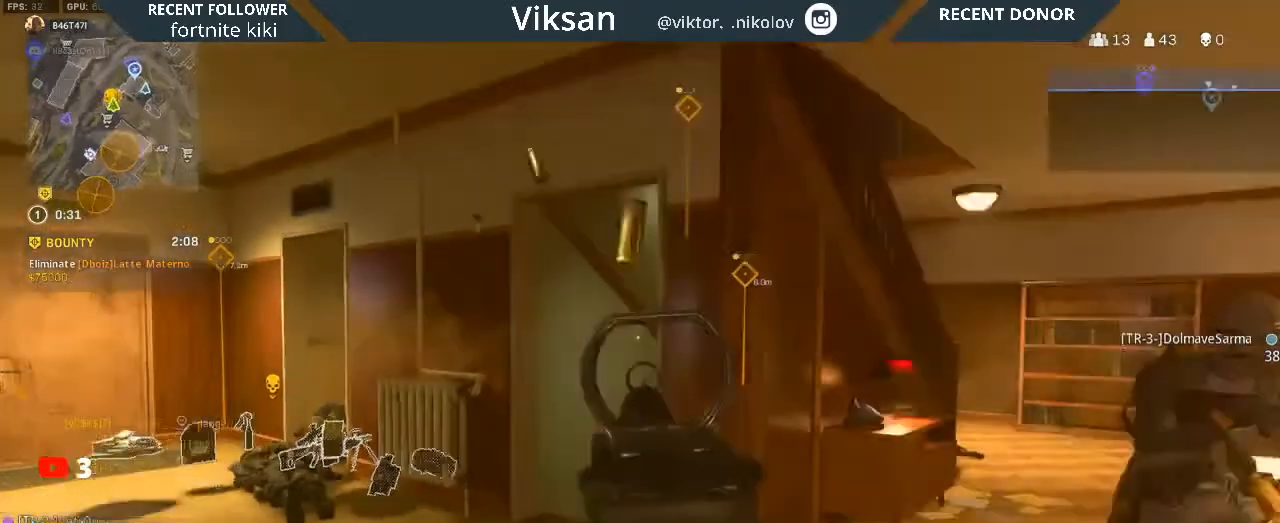
{"dt_ms": 500, "buttons": ["L2", "R1", "R2"], "left_stick": "down-left", "right_stick": "center", "events": [[33, "R1", "down"], [50, "right_stick", "center"], [133, "R1", "up"], [133, "right_stick", "right"], [250, "right_stick", "center"], [267, "L1", "down"], [267, "L2", "down"], [300, "R1", "down"], [333, "right_stick", "right"], [367, "L1", "up"], [500, "right_stick", "center"]]}
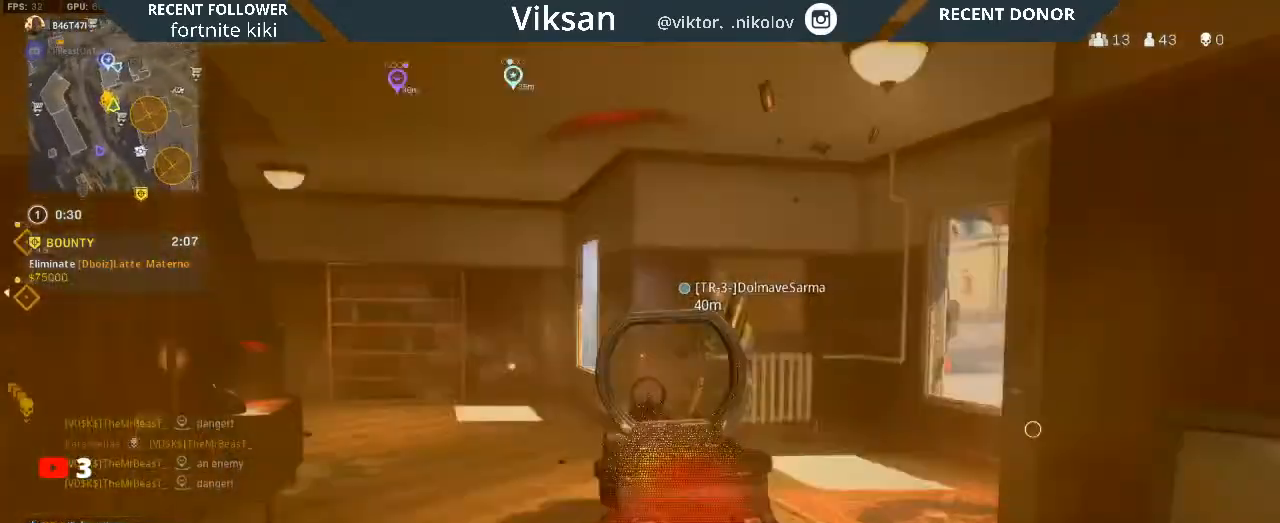
{"dt_ms": 500, "buttons": ["L2", "R2", "R3"], "left_stick": "down", "right_stick": "left", "events": [[150, "right_stick", "right"], [250, "right_stick", "center"], [283, "R3", "down"], [383, "left_stick", "down"], [417, "right_stick", "left"], [467, "R1", "up"]]}
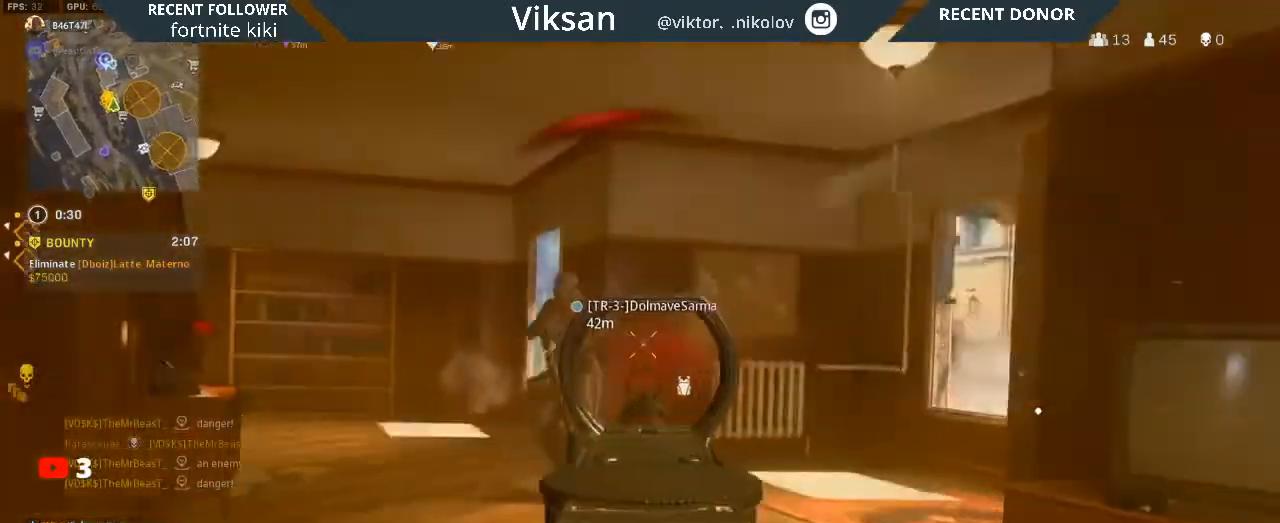
{"dt_ms": 500, "buttons": ["L2", "R2"], "left_stick": "up", "right_stick": "up-left", "events": [[50, "left_stick", "down-right"], [117, "R3", "up"], [267, "right_stick", "center"], [450, "left_stick", "up-right"], [450, "right_stick", "up-left"], [500, "left_stick", "up"]]}
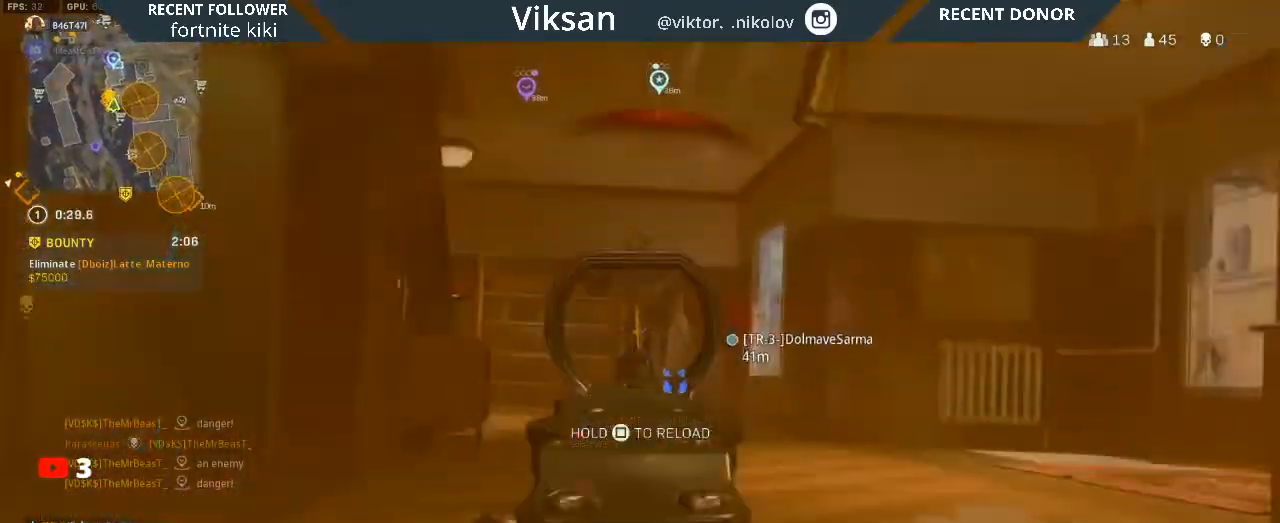
{"dt_ms": 1000, "buttons": [], "left_stick": "up-left", "right_stick": "center"}
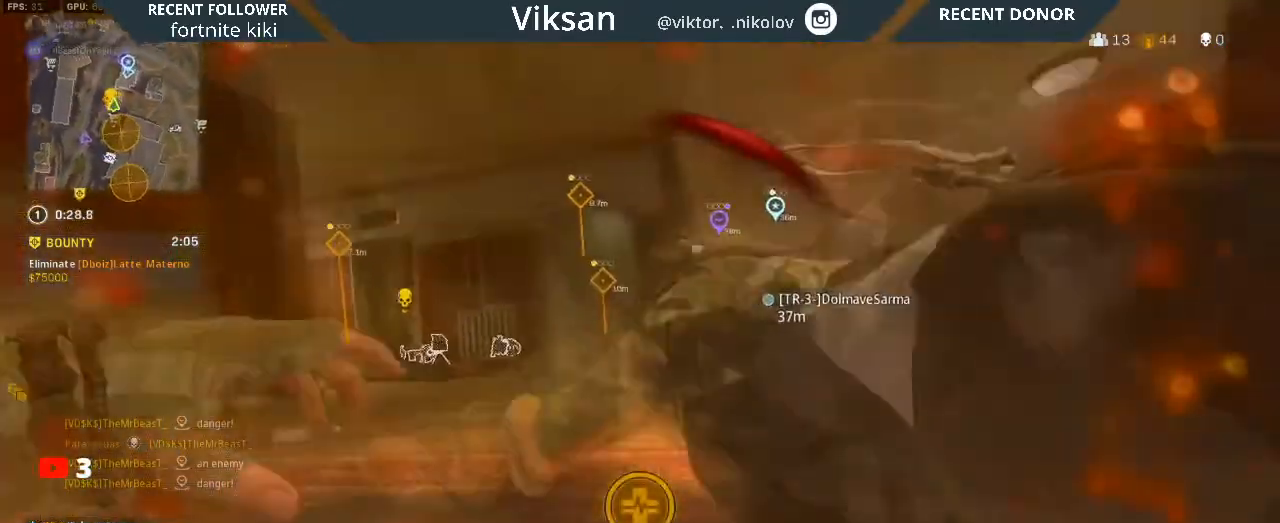
{"dt_ms": 500, "buttons": [], "left_stick": "up-left", "right_stick": "down-right", "events": [[17, "L3", "down"], [100, "right_stick", "down-left"], [150, "L3", "up"], [150, "right_stick", "center"], [433, "right_stick", "down-right"]]}
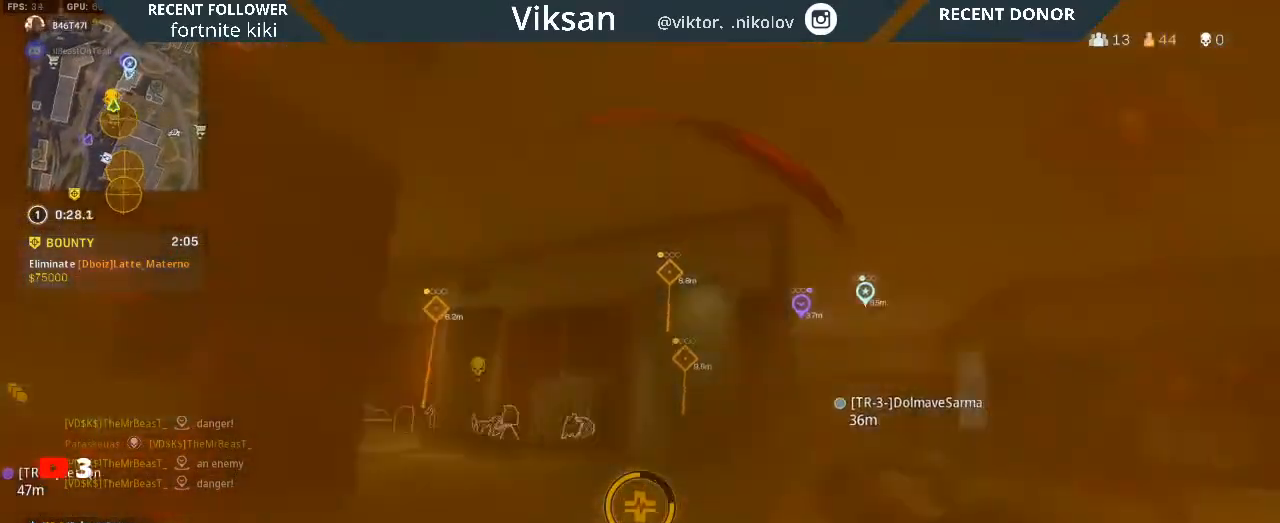
{"dt_ms": 500, "buttons": ["TRIANGLE"], "left_stick": "center", "right_stick": "center", "events": [[150, "right_stick", "up-right"], [233, "TRIANGLE", "down"], [250, "left_stick", "down-left"], [250, "right_stick", "center"], [483, "left_stick", "center"]]}
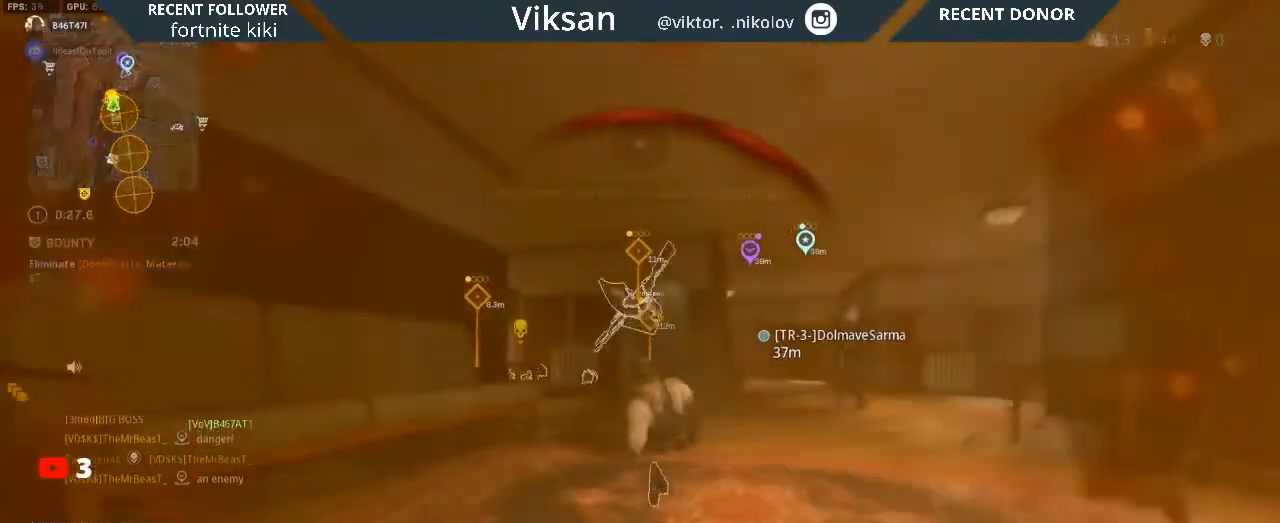
{"dt_ms": 500, "buttons": [], "left_stick": "center", "right_stick": "center", "events": [[500, "TRIANGLE", "up"]]}
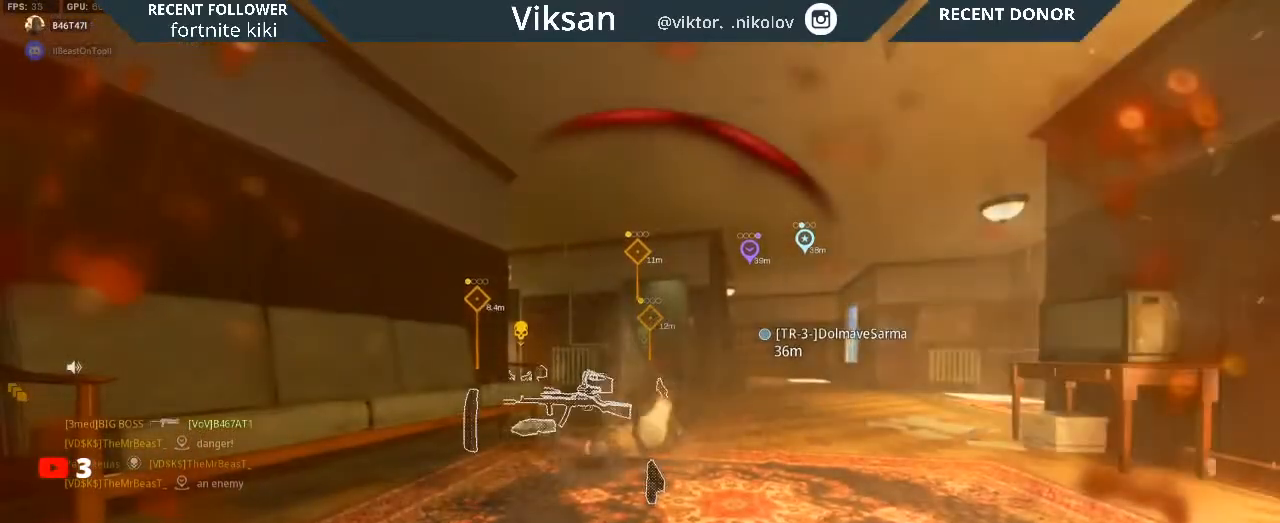
{"dt_ms": 500, "buttons": [], "left_stick": "center", "right_stick": "center", "events": []}
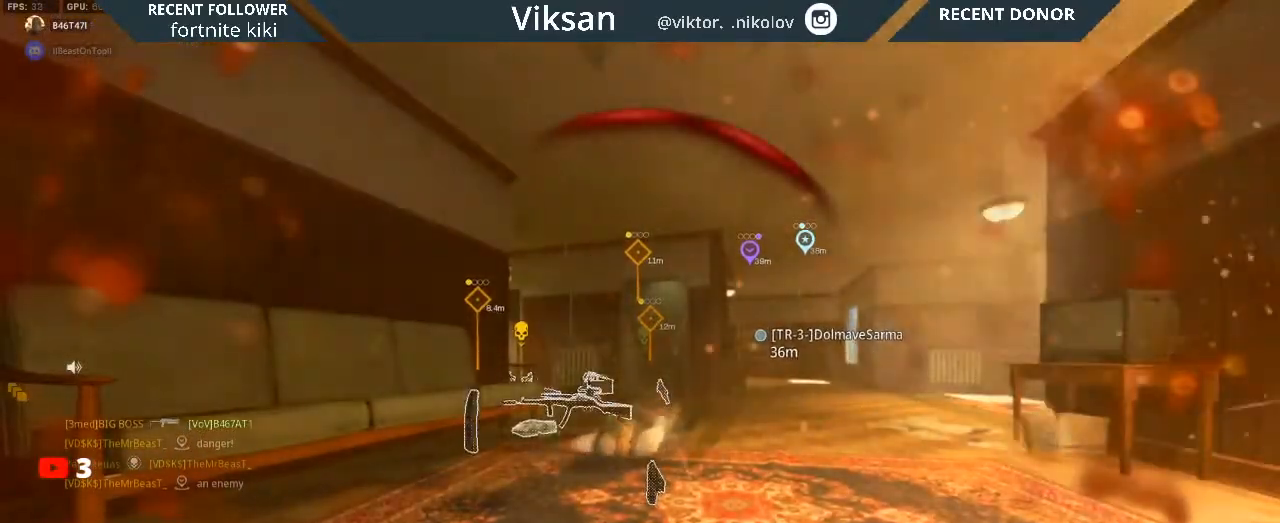
{"dt_ms": 500, "buttons": [], "left_stick": "center", "right_stick": "center", "events": []}
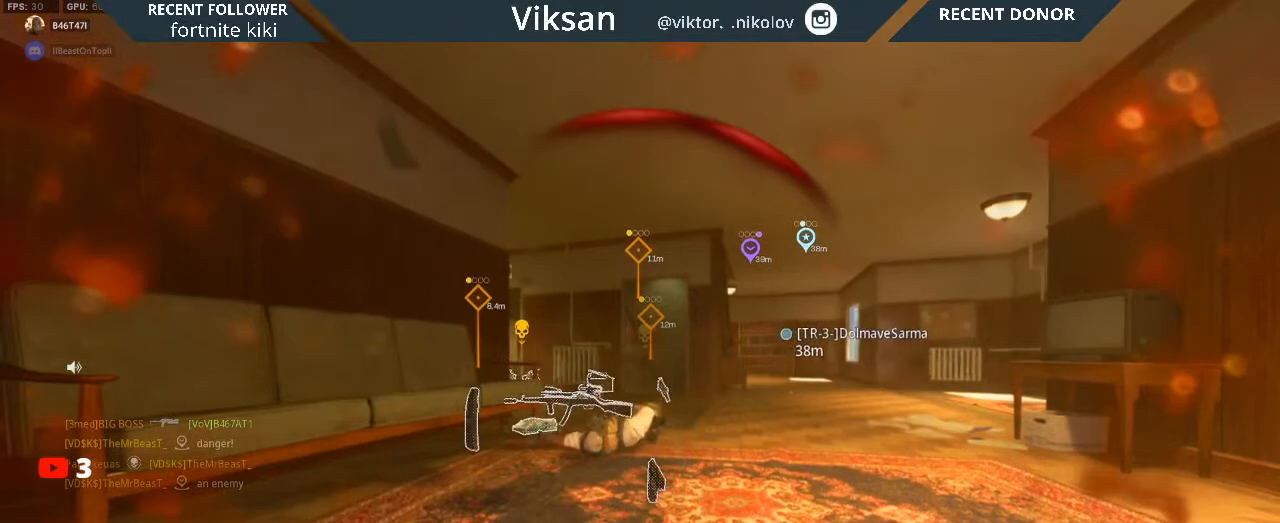
{"dt_ms": 500, "buttons": [], "left_stick": "center", "right_stick": "center", "events": []}
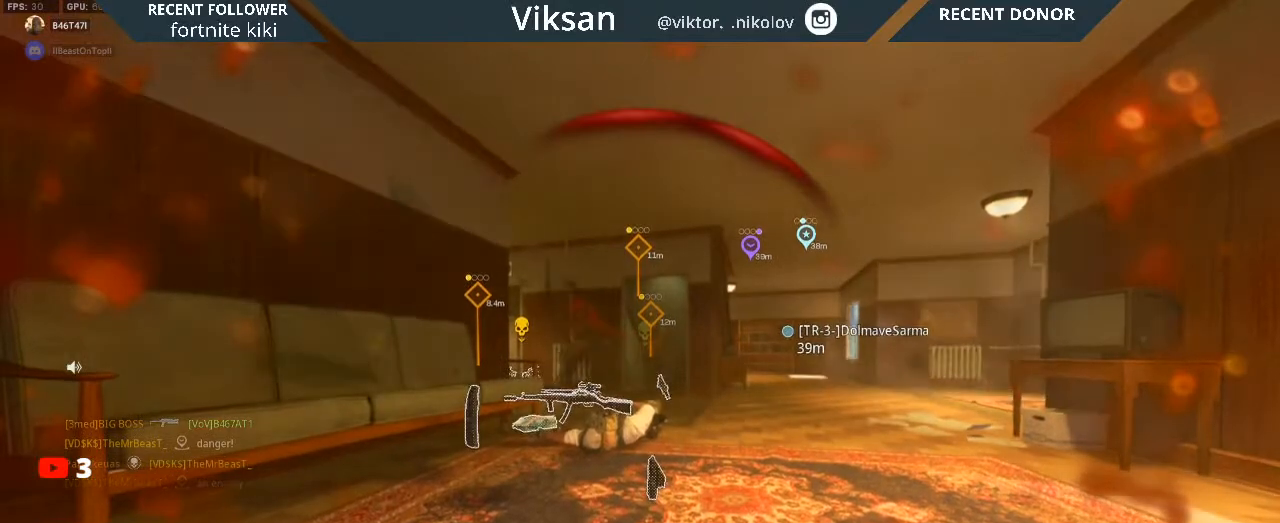
{"dt_ms": 500, "buttons": [], "left_stick": "center", "right_stick": "center", "events": []}
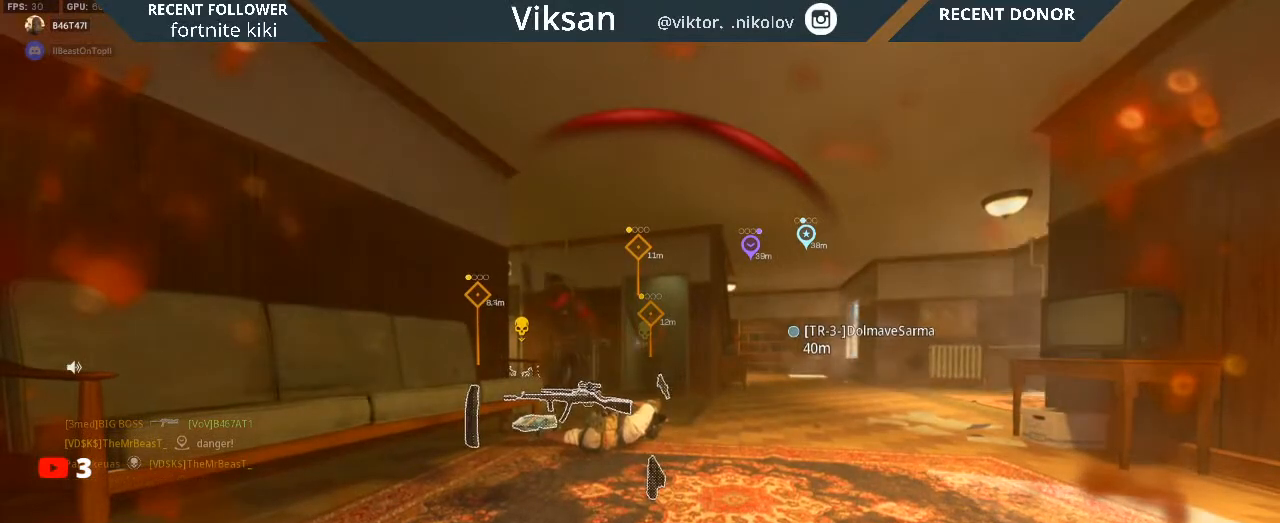
{"dt_ms": 500, "buttons": [], "left_stick": "center", "right_stick": "center", "events": []}
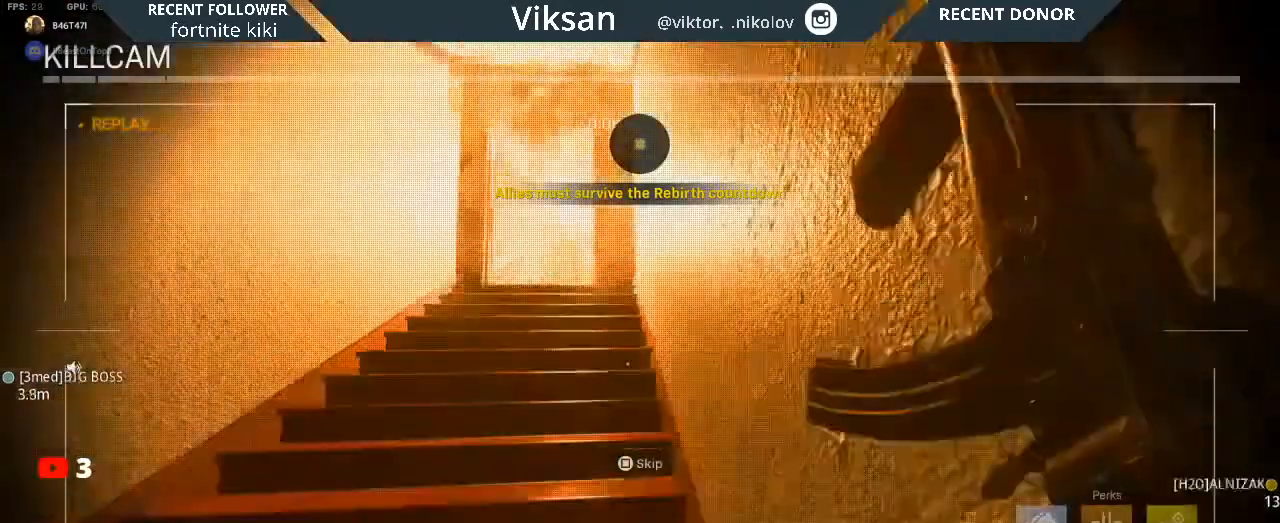
{"dt_ms": 500, "buttons": [], "left_stick": "center", "right_stick": "center", "events": []}
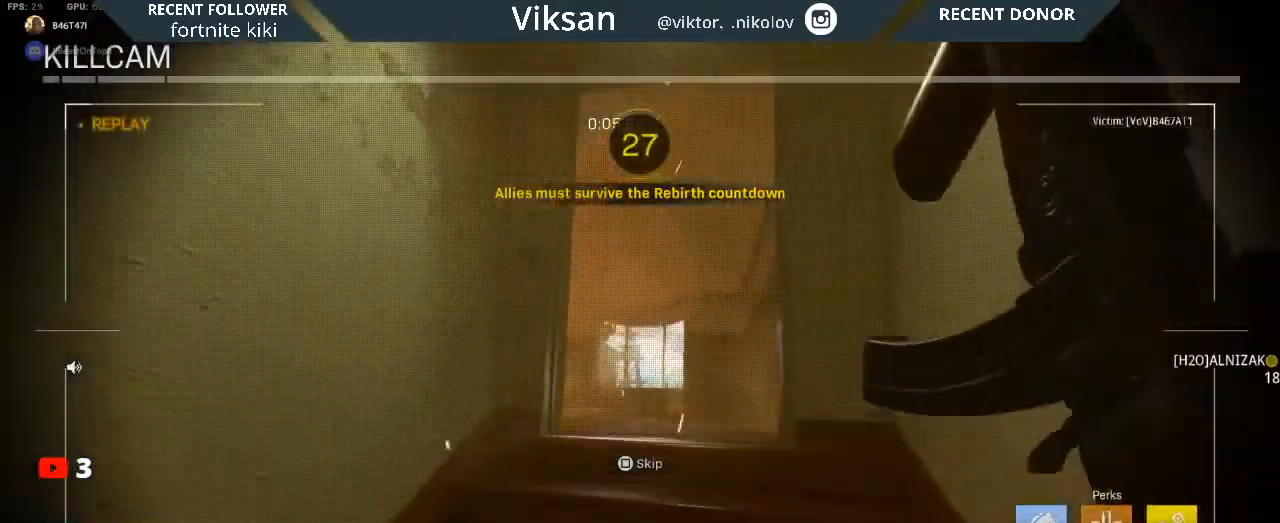
{"dt_ms": 500, "buttons": [], "left_stick": "center", "right_stick": "center", "events": []}
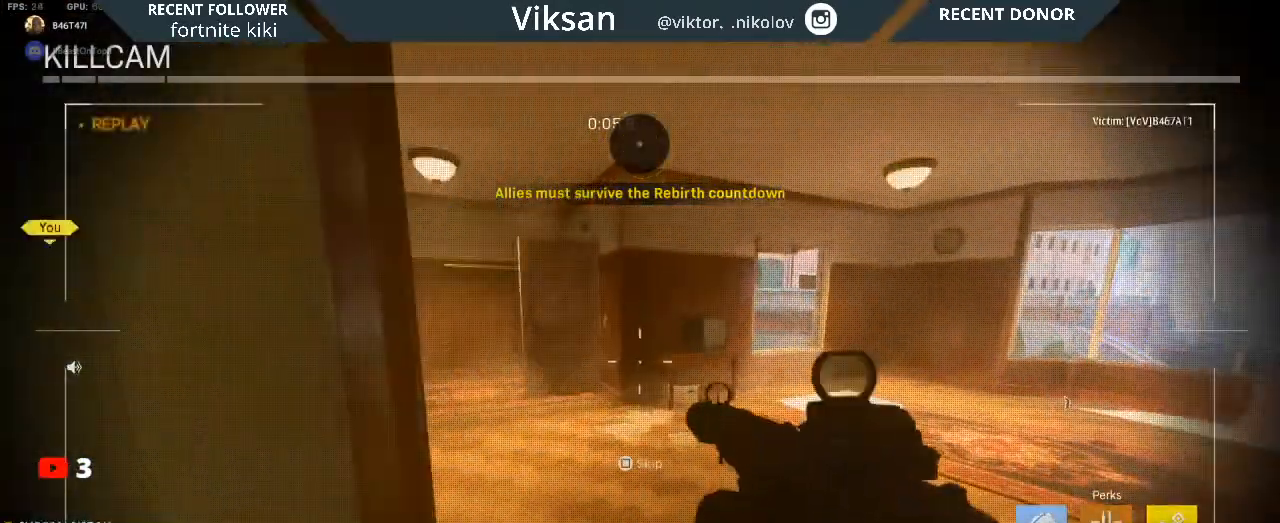
{"dt_ms": 500, "buttons": [], "left_stick": "center", "right_stick": "center", "events": [[300, "SQUARE", "down"], [400, "SQUARE", "up"]]}